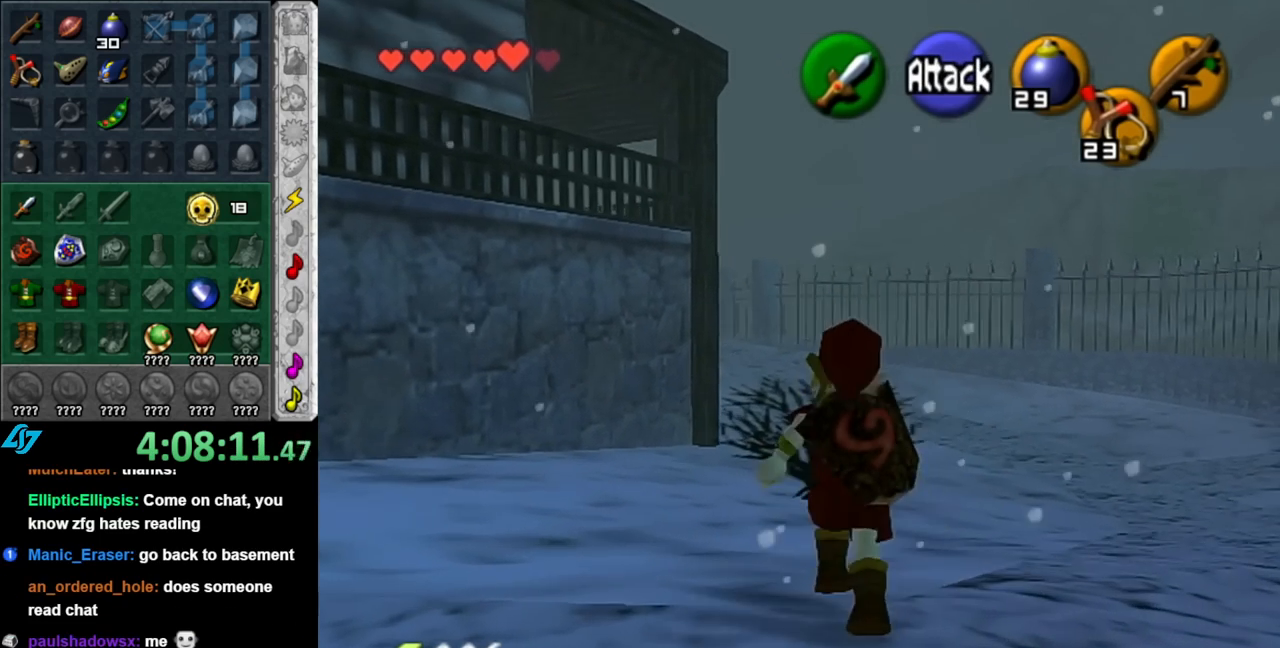
Gameplay with a controller (Nintendo layout); each line is a JSON object with the inputs held at the frame after it. "events" lists button and stick changes between this image and that frame as [ms after this image, input, new state], when the widget could be followed in between. Not read: L2 L3 R2 R3.
{"buttons": ["L1"], "left_stick": "down", "right_stick": "center", "events": [[33, "left_stick", "down"], [150, "L1", "down"]]}
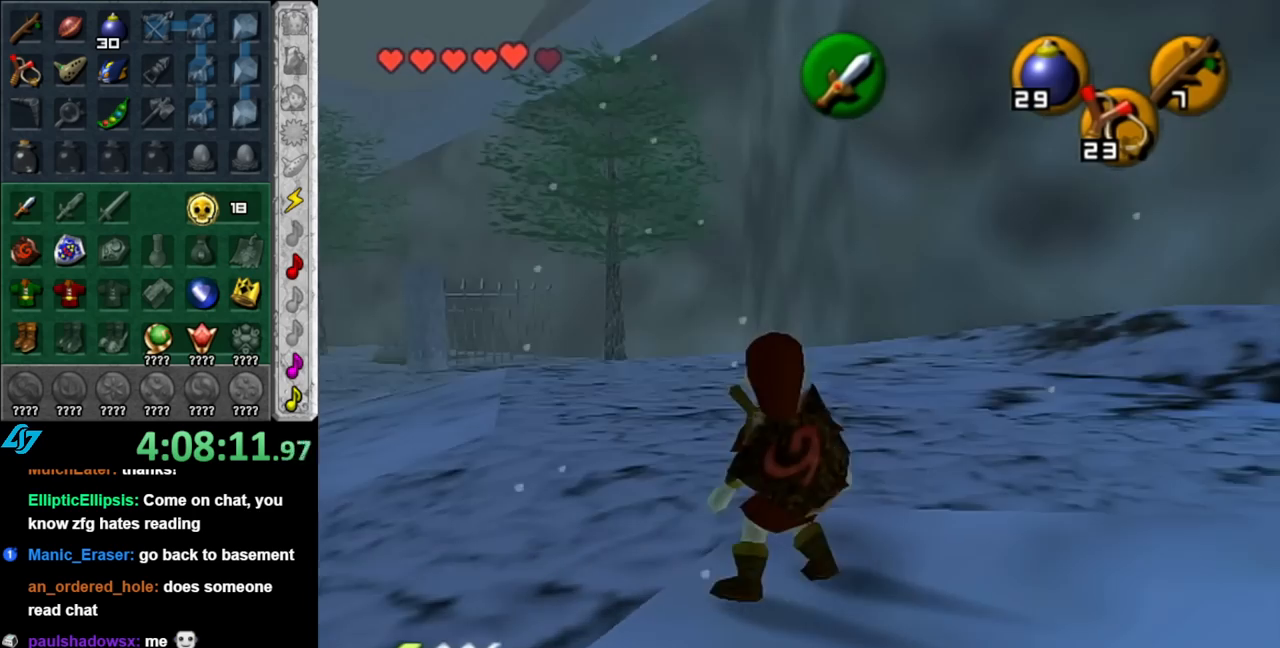
{"buttons": ["L1"], "left_stick": "down", "right_stick": "center", "events": []}
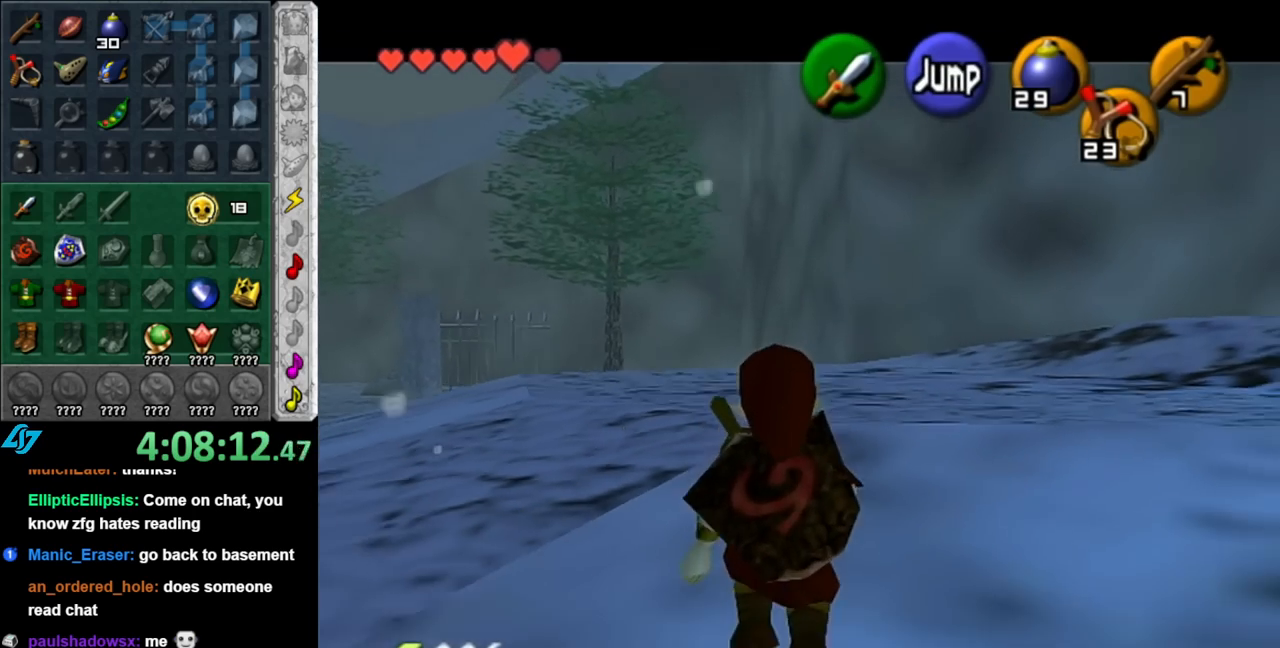
{"buttons": ["L1"], "left_stick": "down", "right_stick": "center", "events": []}
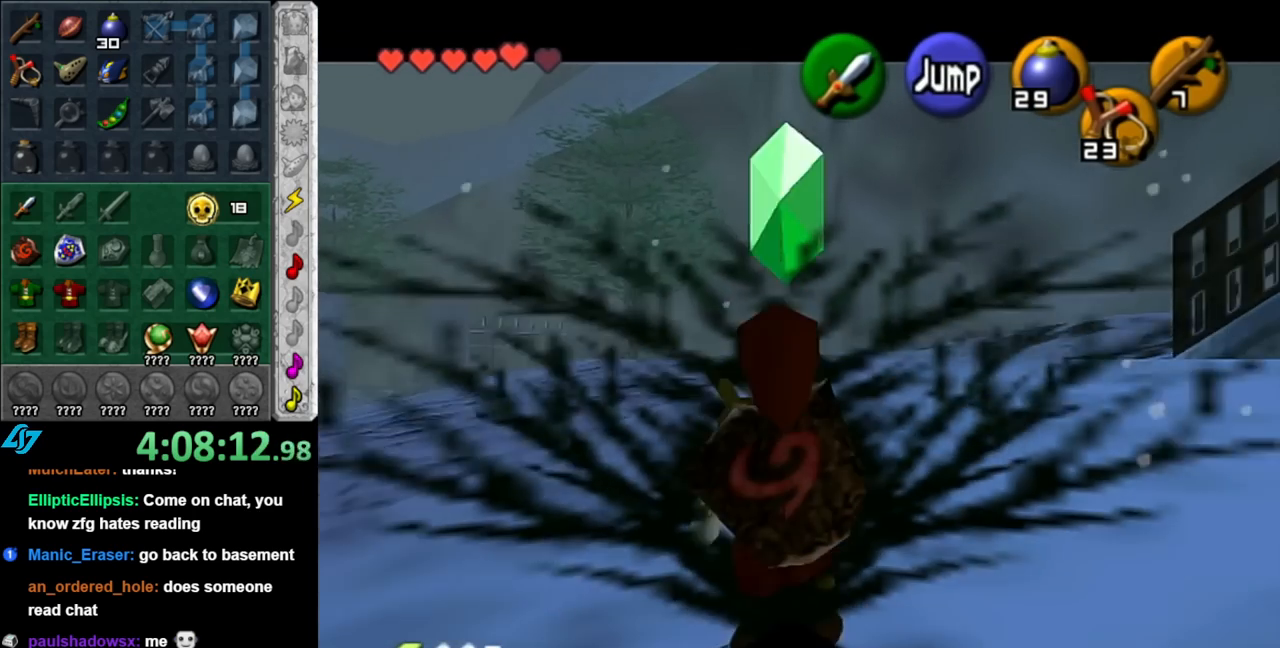
{"buttons": ["L1"], "left_stick": "down", "right_stick": "center", "events": []}
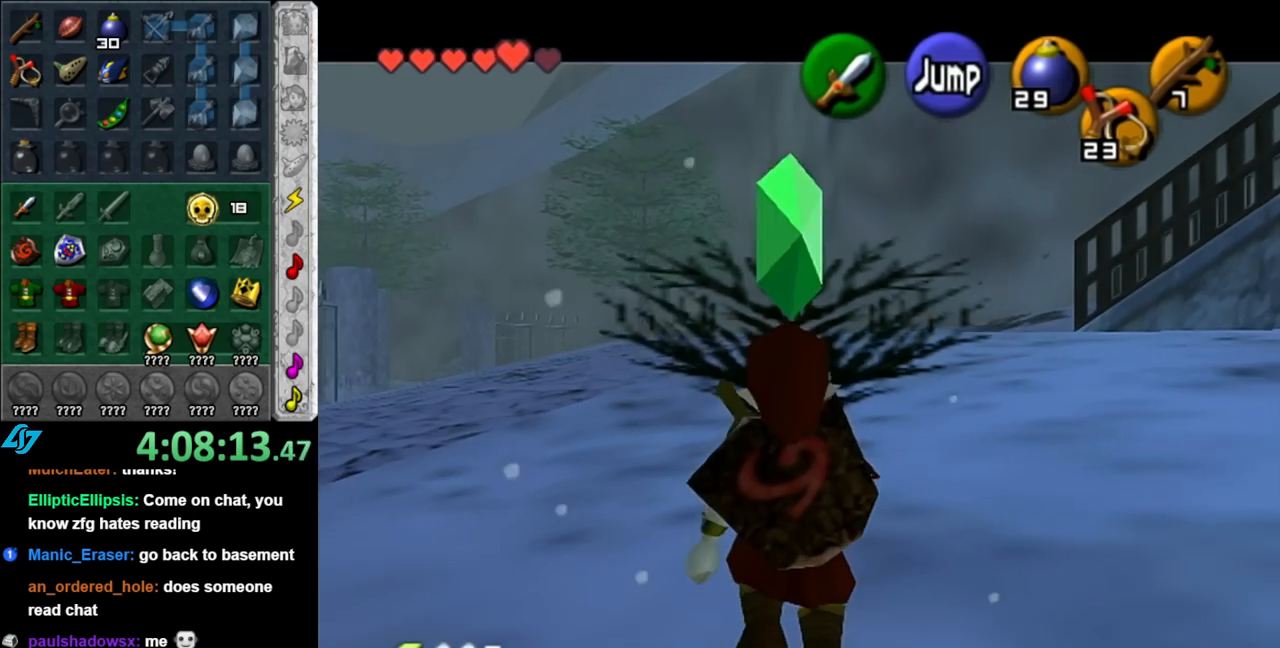
{"buttons": ["L1"], "left_stick": "down", "right_stick": "center", "events": []}
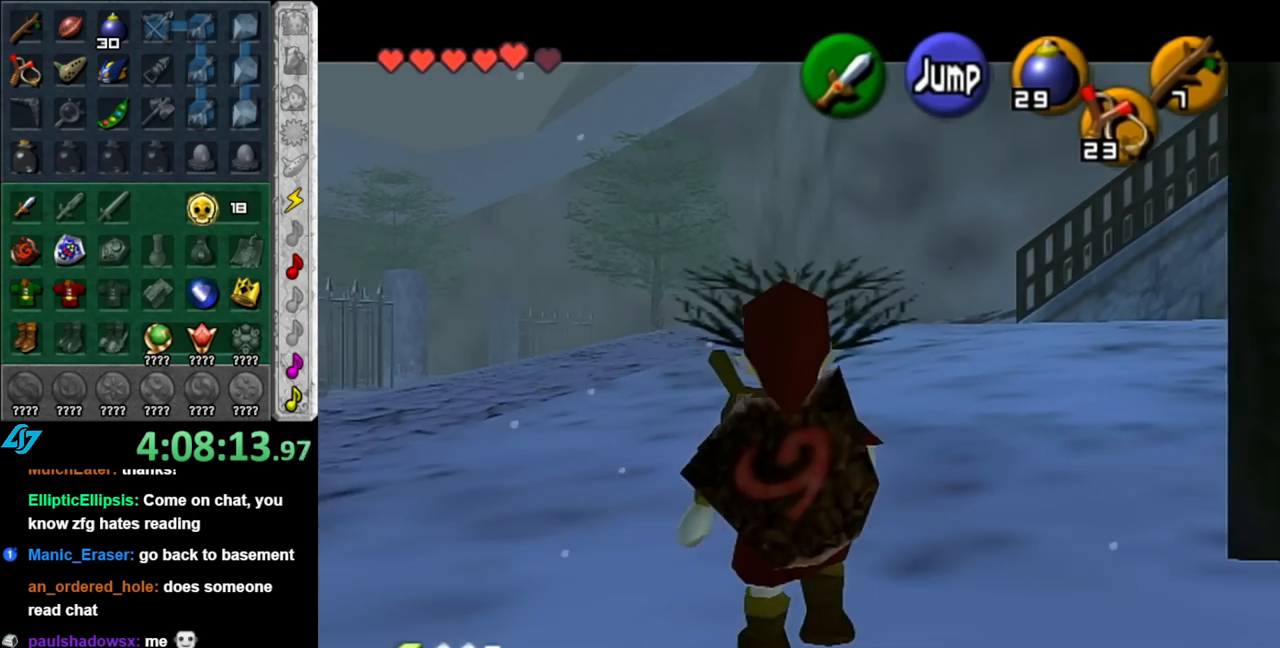
{"buttons": ["L1"], "left_stick": "down", "right_stick": "center", "events": []}
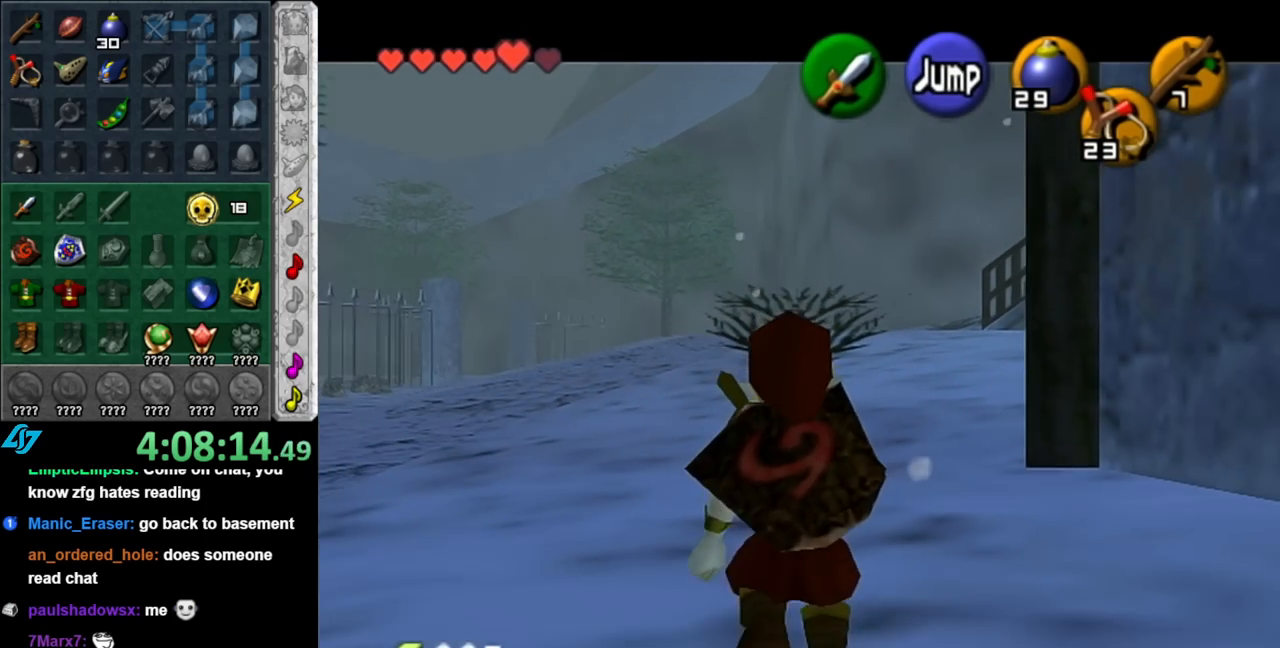
{"buttons": ["L1"], "left_stick": "down", "right_stick": "center", "events": []}
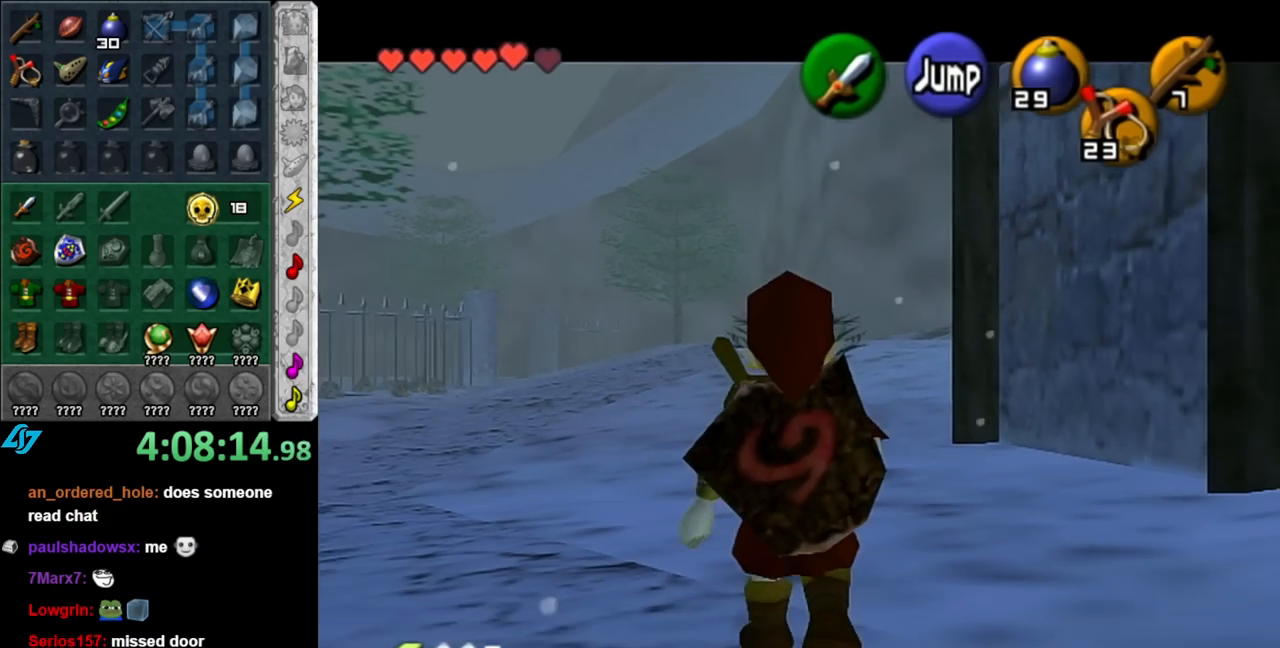
{"buttons": ["L1"], "left_stick": "down", "right_stick": "center", "events": []}
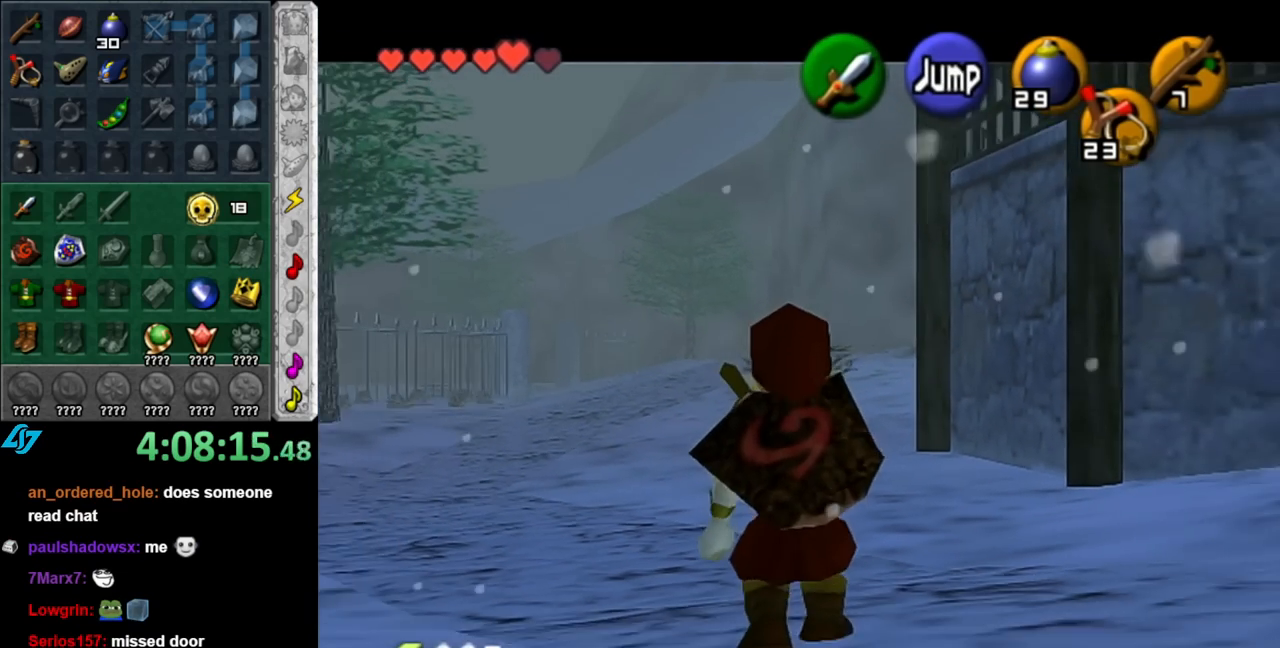
{"buttons": [], "left_stick": "down", "right_stick": "center", "events": [[433, "L1", "up"]]}
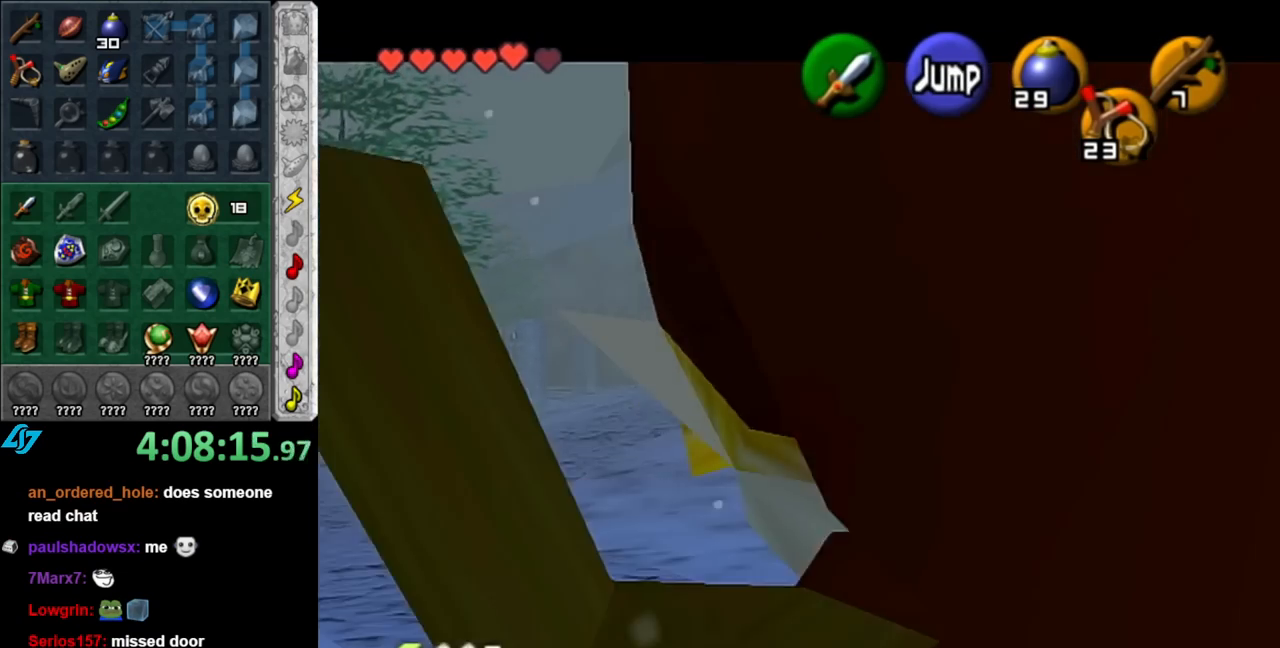
{"buttons": ["A"], "left_stick": "down", "right_stick": "center", "events": [[400, "A", "down"]]}
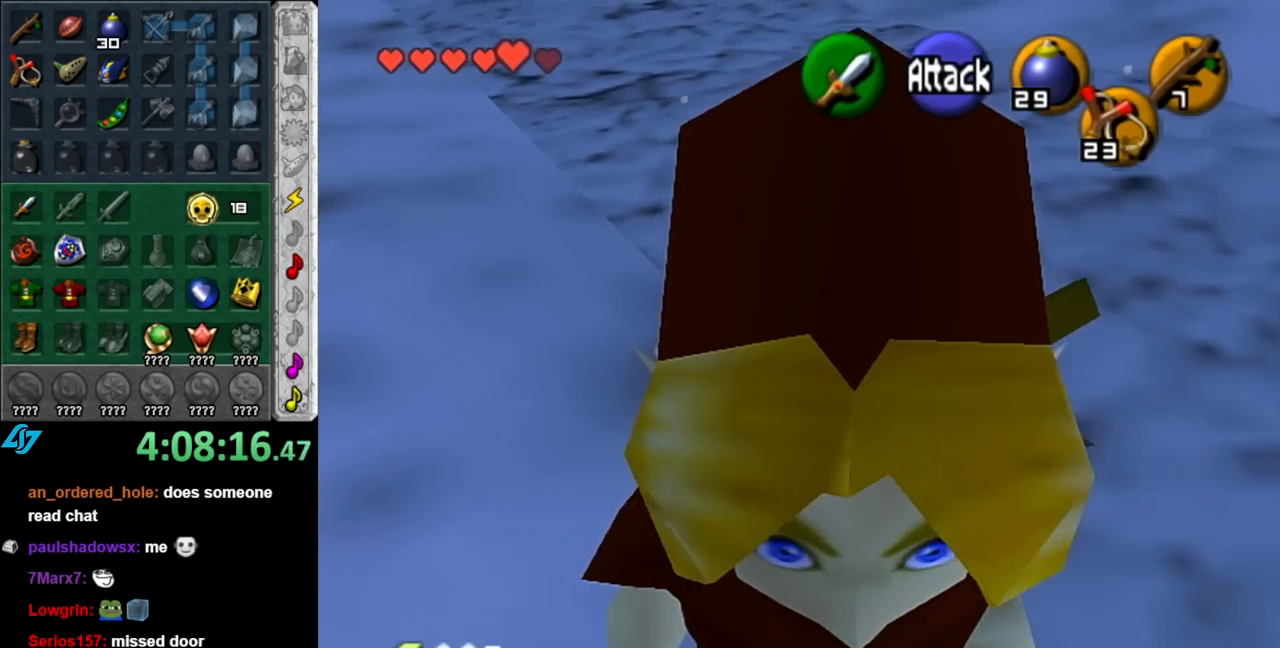
{"buttons": [], "left_stick": "up", "right_stick": "center", "events": [[150, "A", "up"], [283, "L1", "down"], [317, "left_stick", "right"], [367, "left_stick", "up"], [500, "L1", "up"]]}
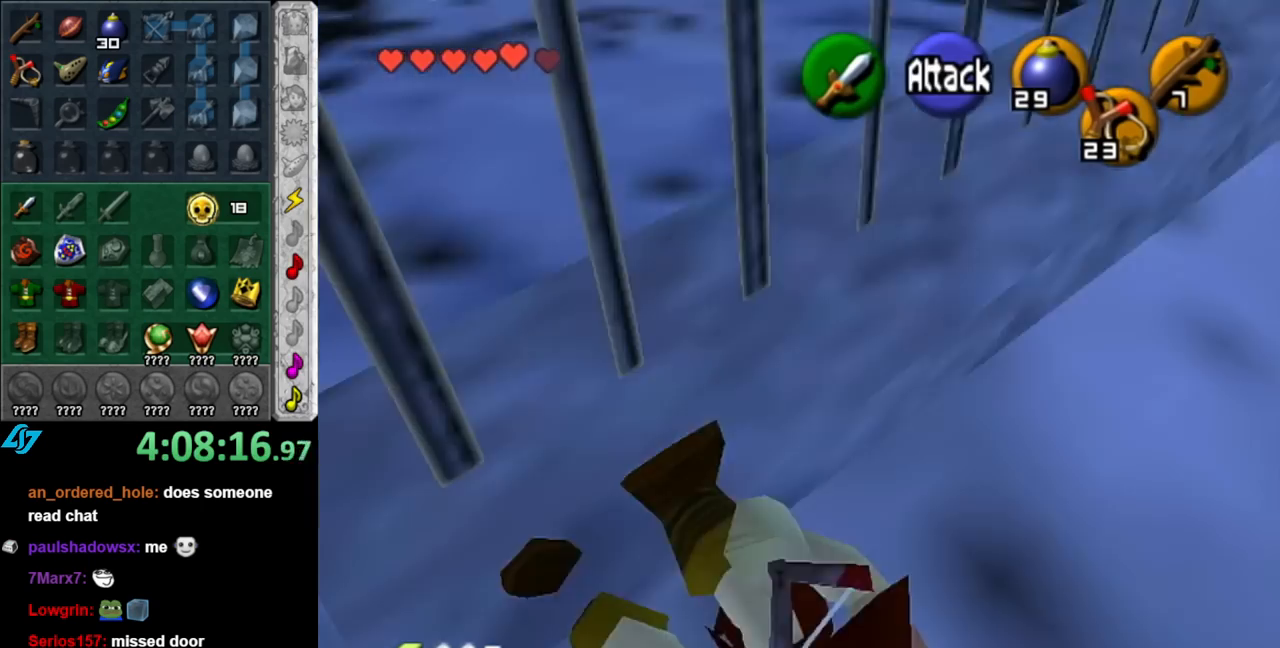
{"buttons": [], "left_stick": "left", "right_stick": "center", "events": [[183, "left_stick", "up-left"], [367, "left_stick", "left"]]}
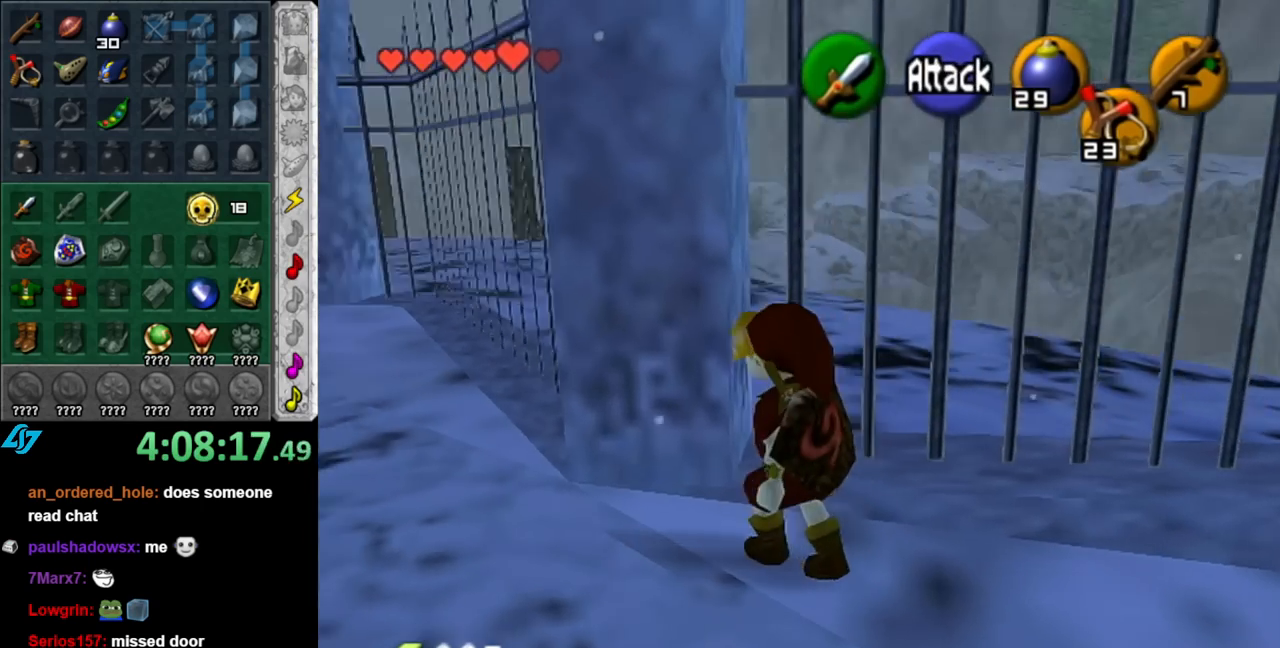
{"buttons": ["A"], "left_stick": "up", "right_stick": "center", "events": [[150, "left_stick", "up-left"], [250, "left_stick", "up"], [400, "A", "down"]]}
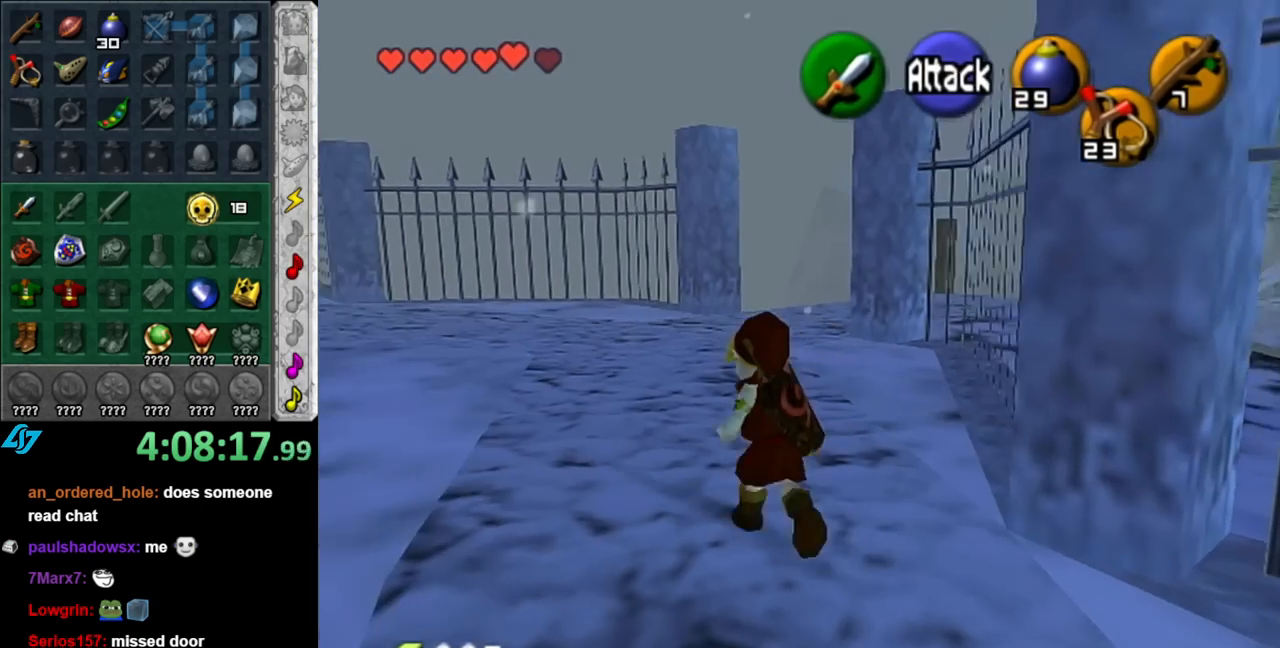
{"buttons": [], "left_stick": "center", "right_stick": "center", "events": [[250, "A", "up"], [383, "left_stick", "center"]]}
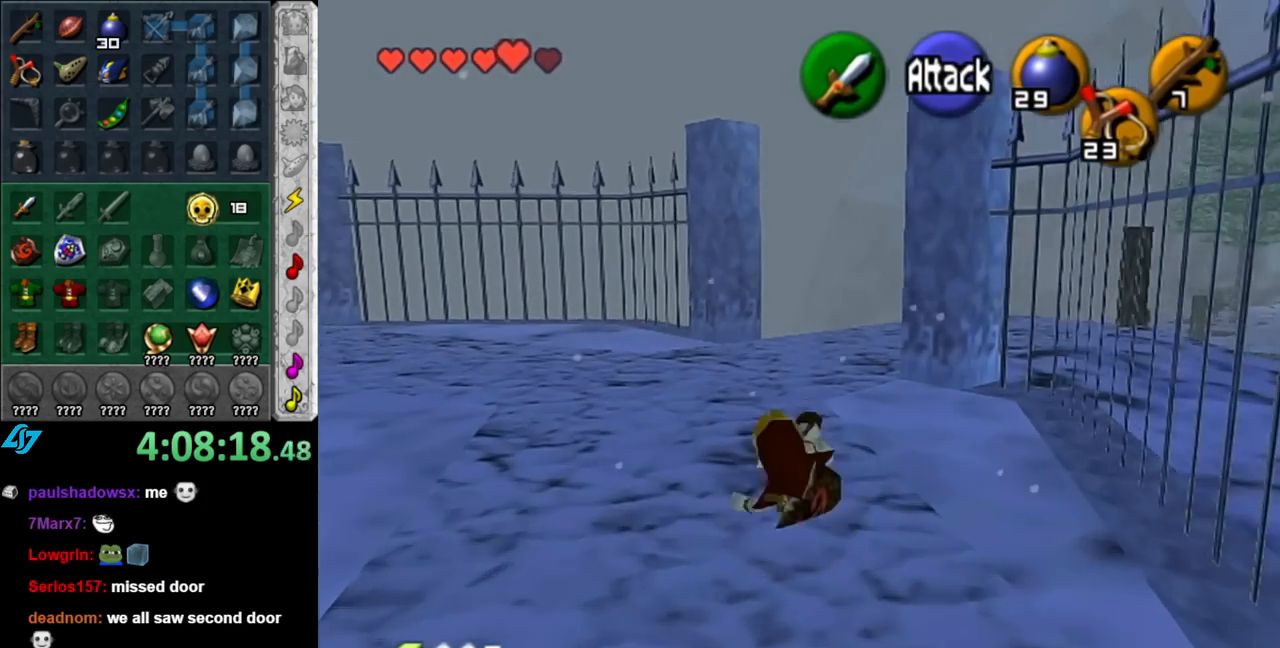
{"buttons": ["L1"], "left_stick": "right", "right_stick": "center", "events": [[33, "left_stick", "down-left"], [150, "L1", "down"], [183, "left_stick", "center"], [317, "left_stick", "right"]]}
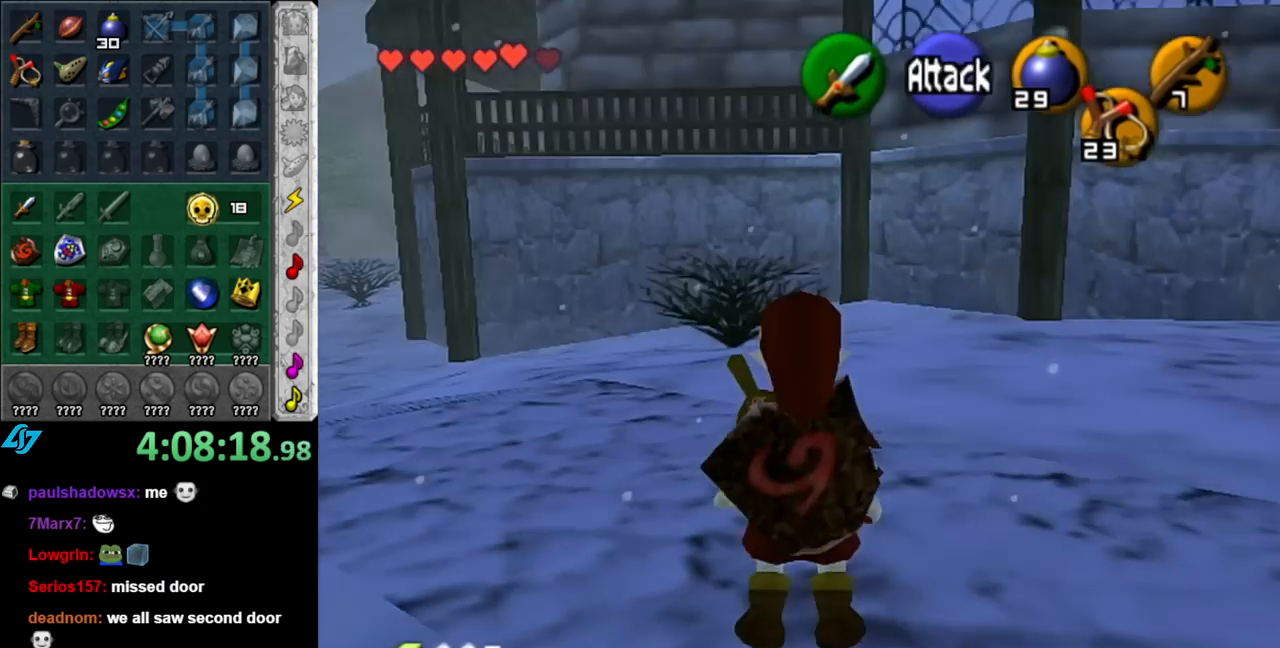
{"buttons": ["L1"], "left_stick": "down-right", "right_stick": "center", "events": [[100, "Z", "down"], [117, "left_stick", "down-right"], [217, "Z", "up"]]}
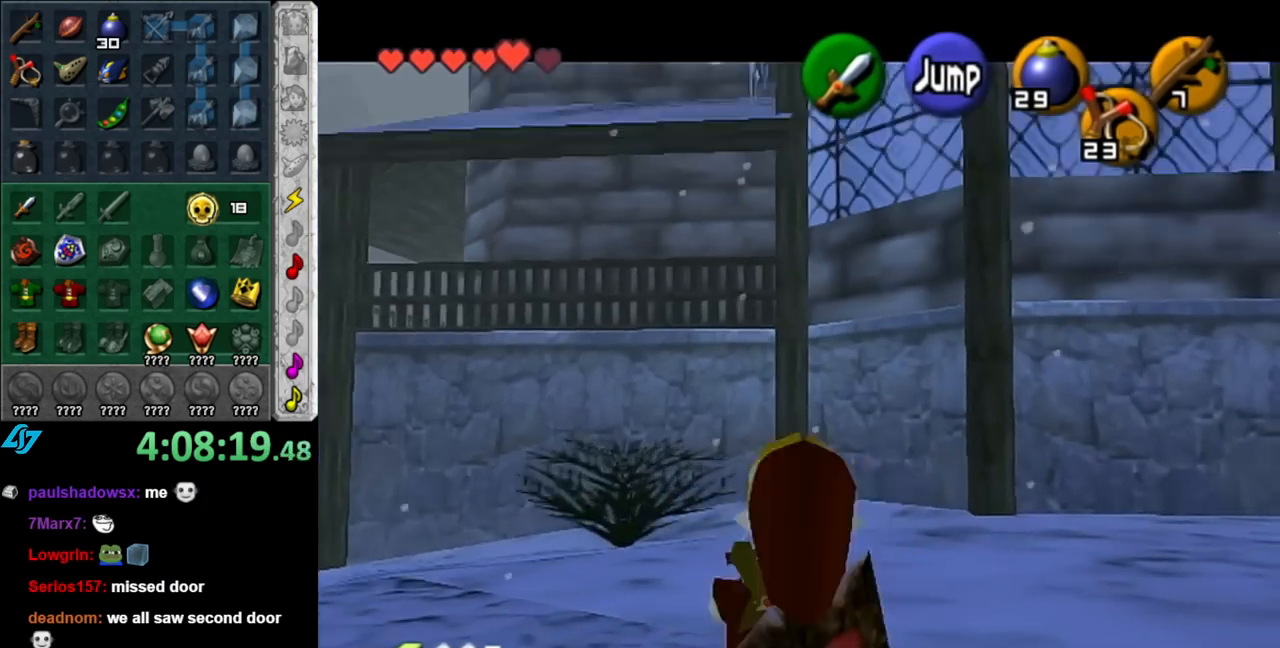
{"buttons": ["L1"], "left_stick": "right", "right_stick": "center", "events": [[217, "left_stick", "right"]]}
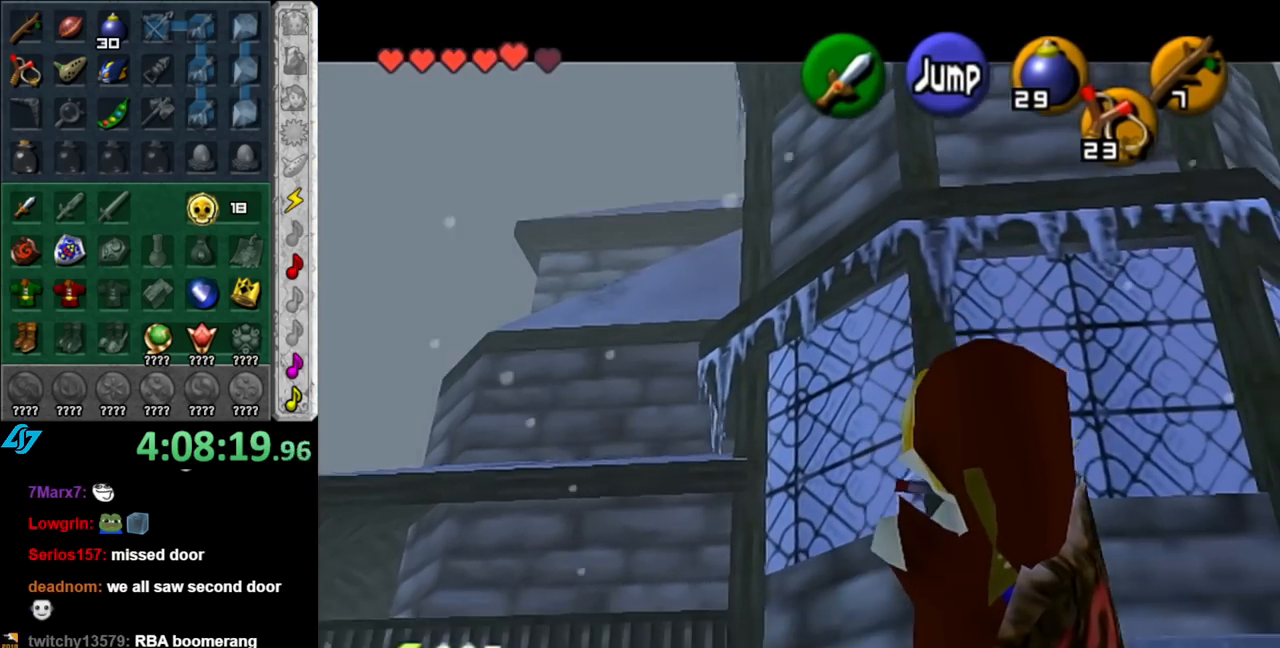
{"buttons": ["L1"], "left_stick": "center", "right_stick": "center", "events": [[83, "left_stick", "down-right"], [467, "left_stick", "center"]]}
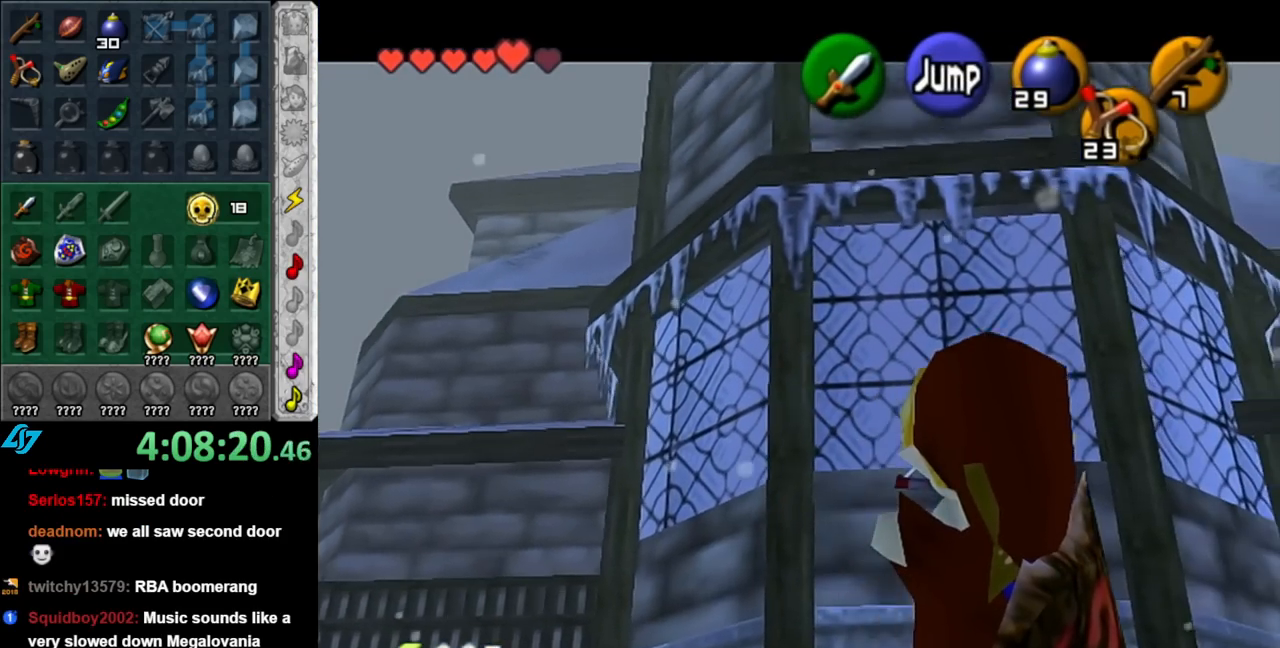
{"buttons": ["L1"], "left_stick": "left", "right_stick": "center", "events": [[33, "left_stick", "left"]]}
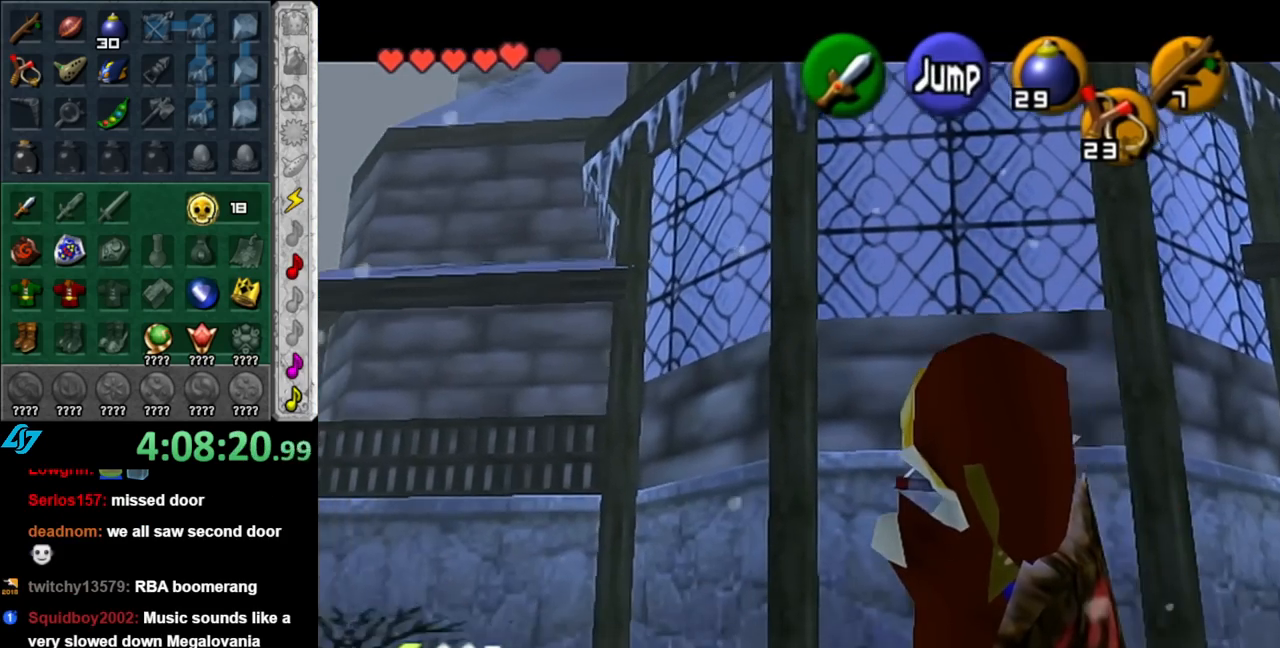
{"buttons": ["L1"], "left_stick": "left", "right_stick": "center", "events": []}
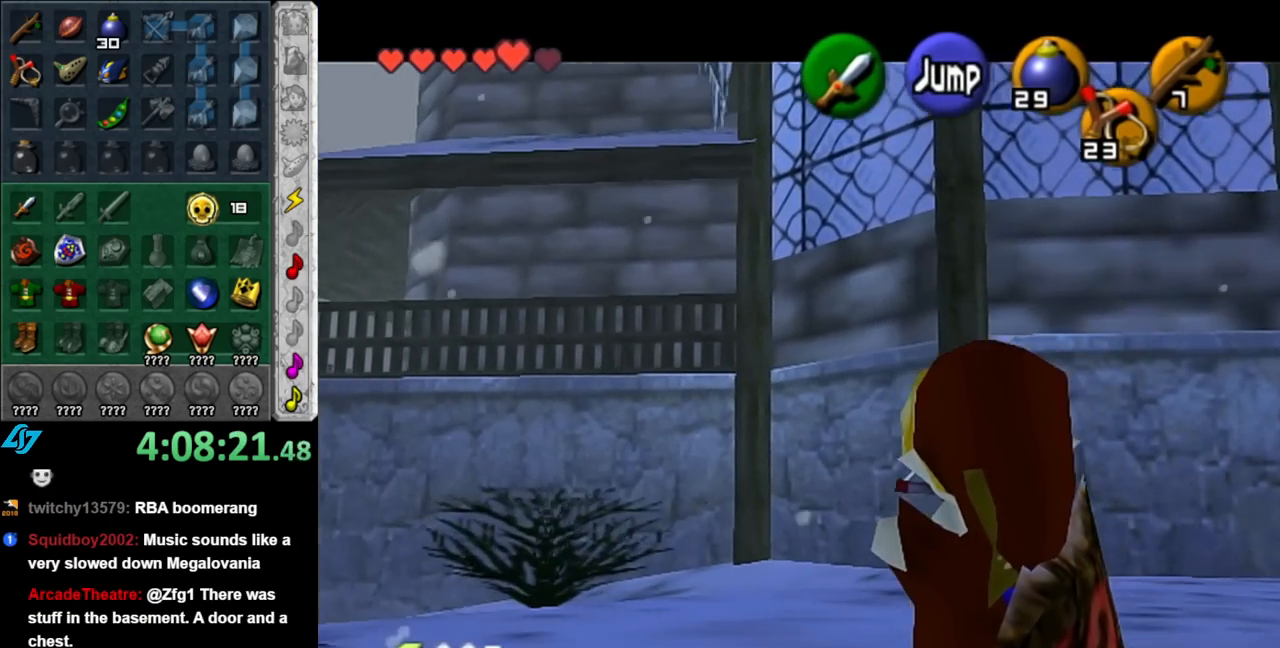
{"buttons": ["L1"], "left_stick": "left", "right_stick": "center", "events": []}
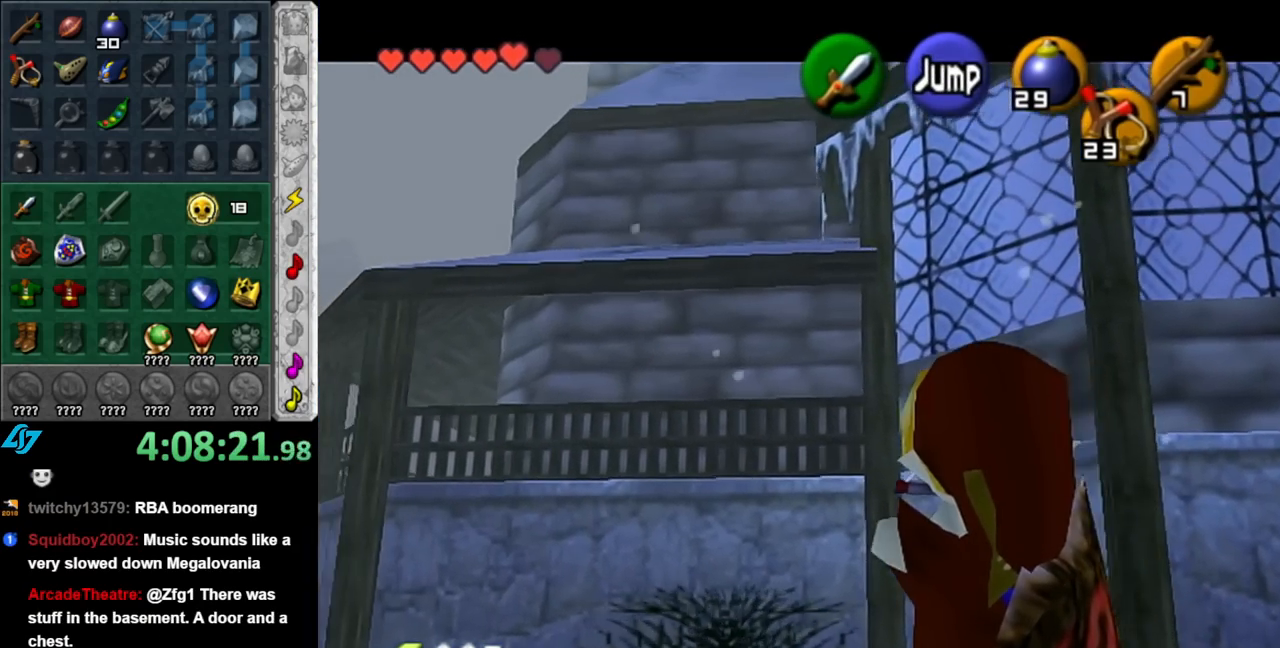
{"buttons": ["L1"], "left_stick": "left", "right_stick": "center", "events": []}
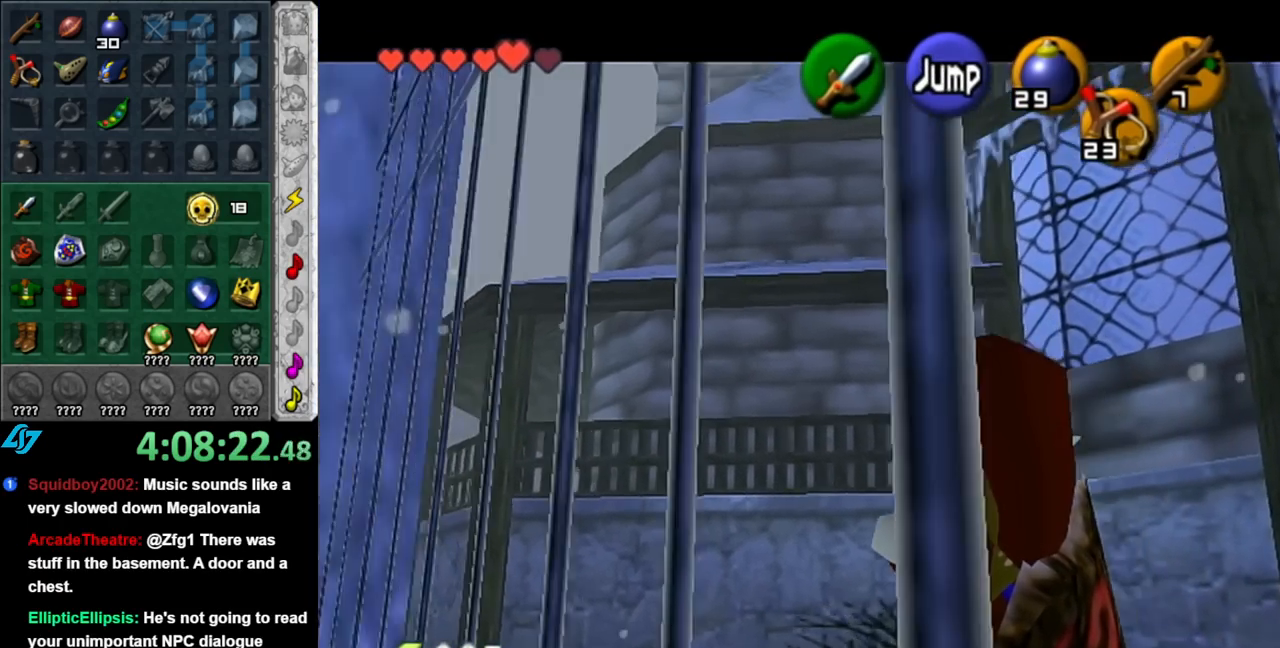
{"buttons": ["L1"], "left_stick": "left", "right_stick": "center", "events": []}
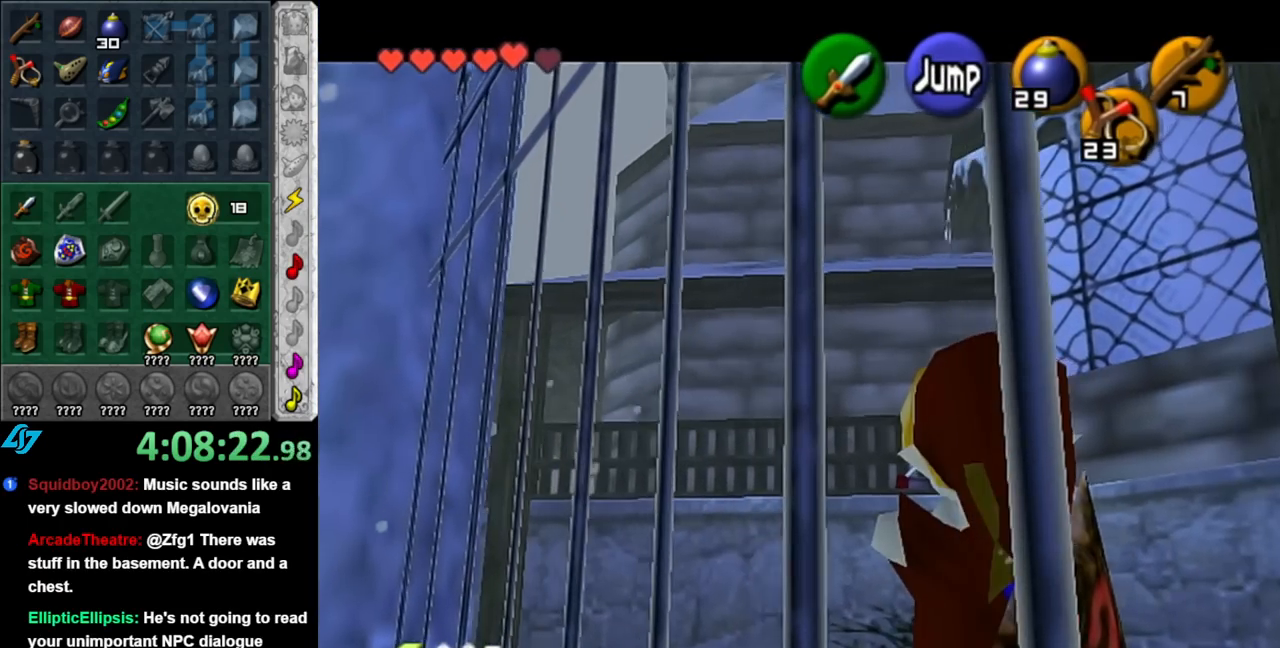
{"buttons": [], "left_stick": "up", "right_stick": "center", "events": [[67, "left_stick", "up-left"], [217, "L1", "up"], [217, "left_stick", "up"]]}
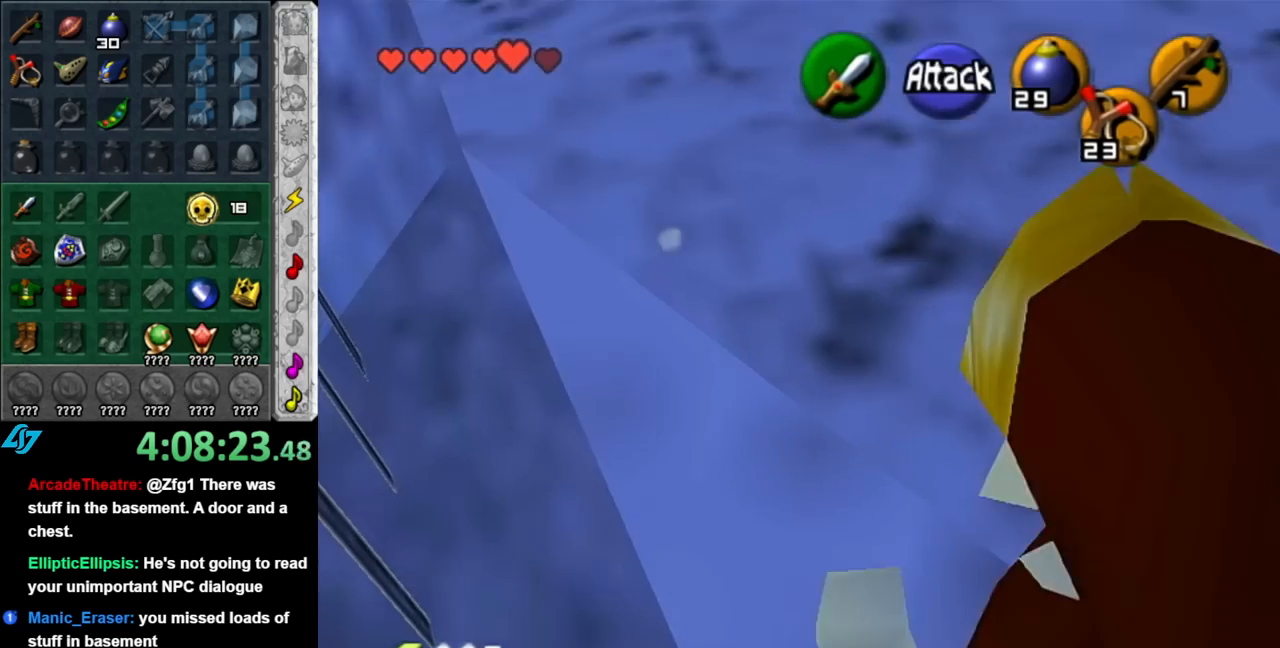
{"buttons": [], "left_stick": "up", "right_stick": "center", "events": []}
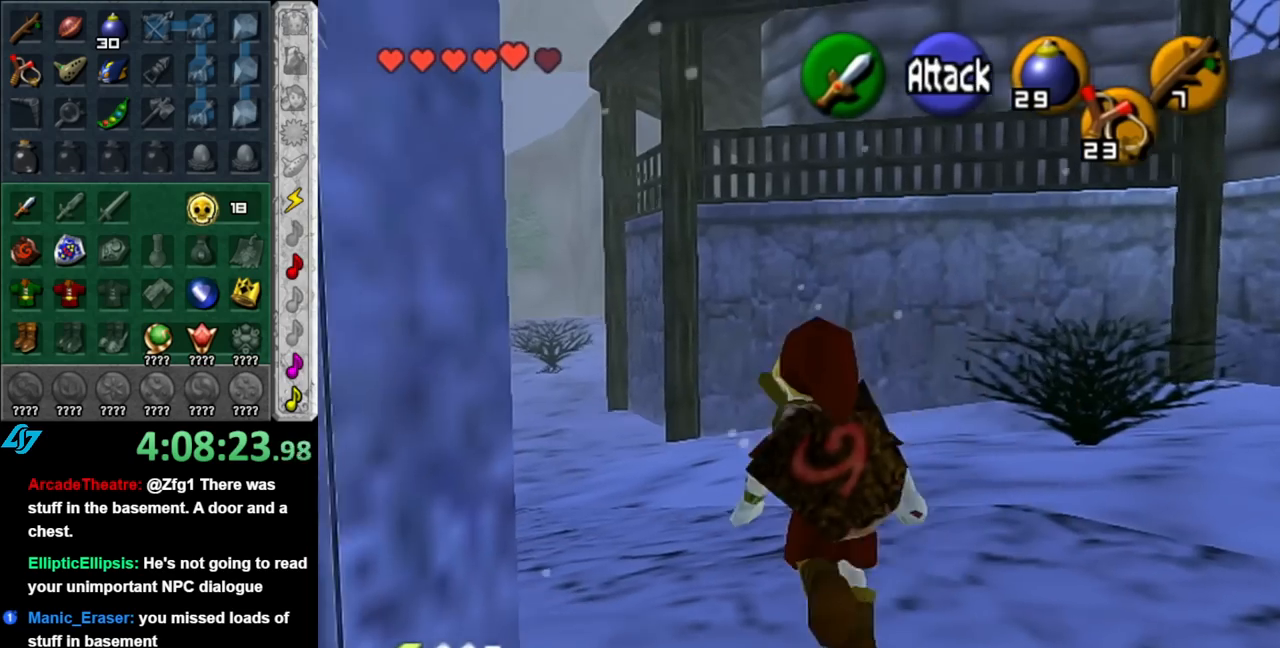
{"buttons": [], "left_stick": "up", "right_stick": "center", "events": [[100, "A", "down"], [183, "A", "up"], [250, "A", "down"], [350, "A", "up"]]}
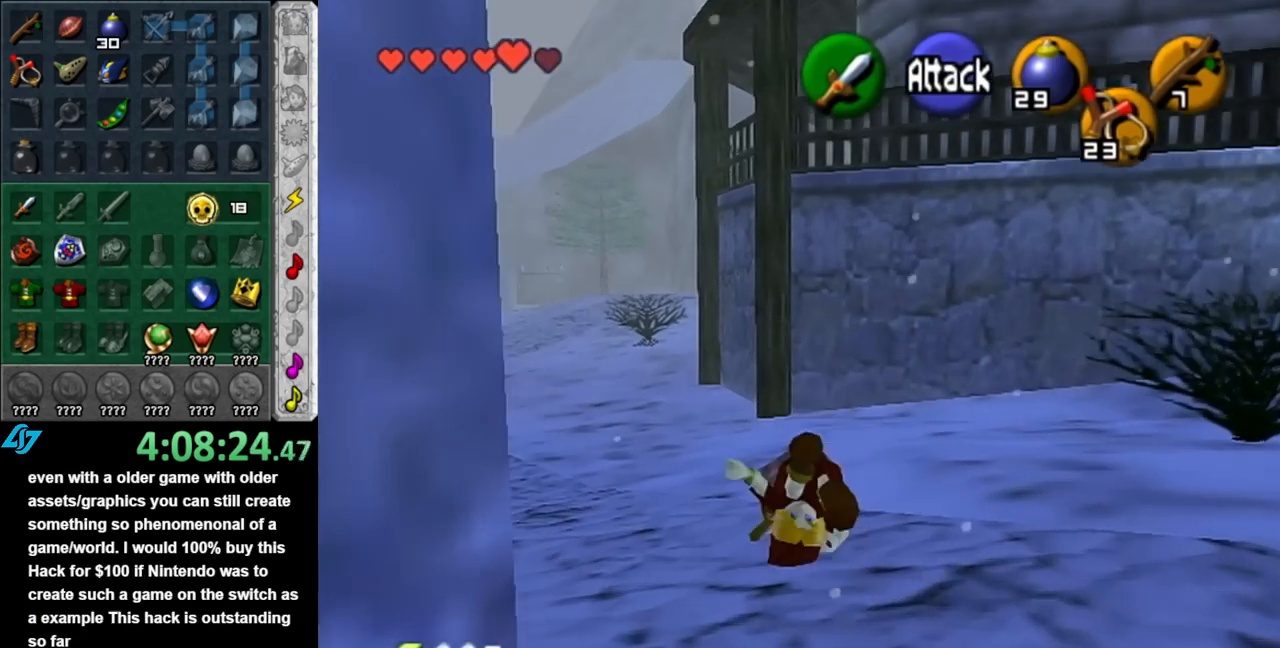
{"buttons": [], "left_stick": "up", "right_stick": "center", "events": [[67, "left_stick", "up-left"], [433, "left_stick", "up"]]}
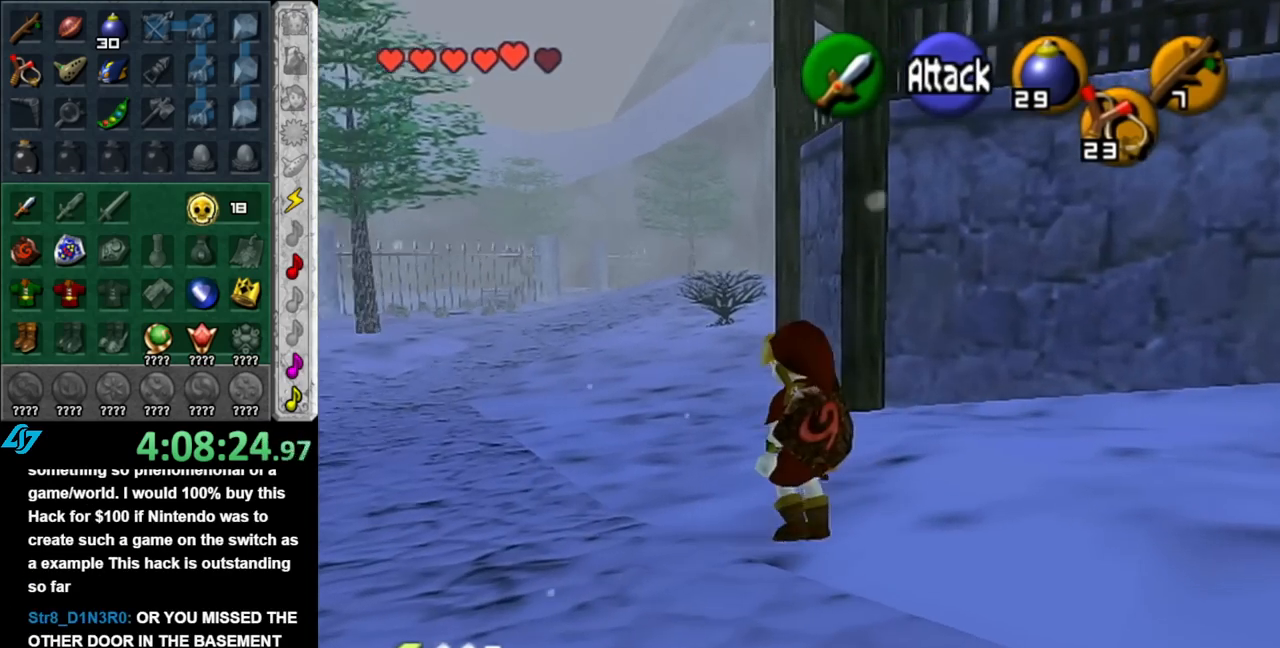
{"buttons": ["L1"], "left_stick": "down", "right_stick": "center", "events": [[100, "left_stick", "center"], [150, "left_stick", "down"], [283, "L1", "down"]]}
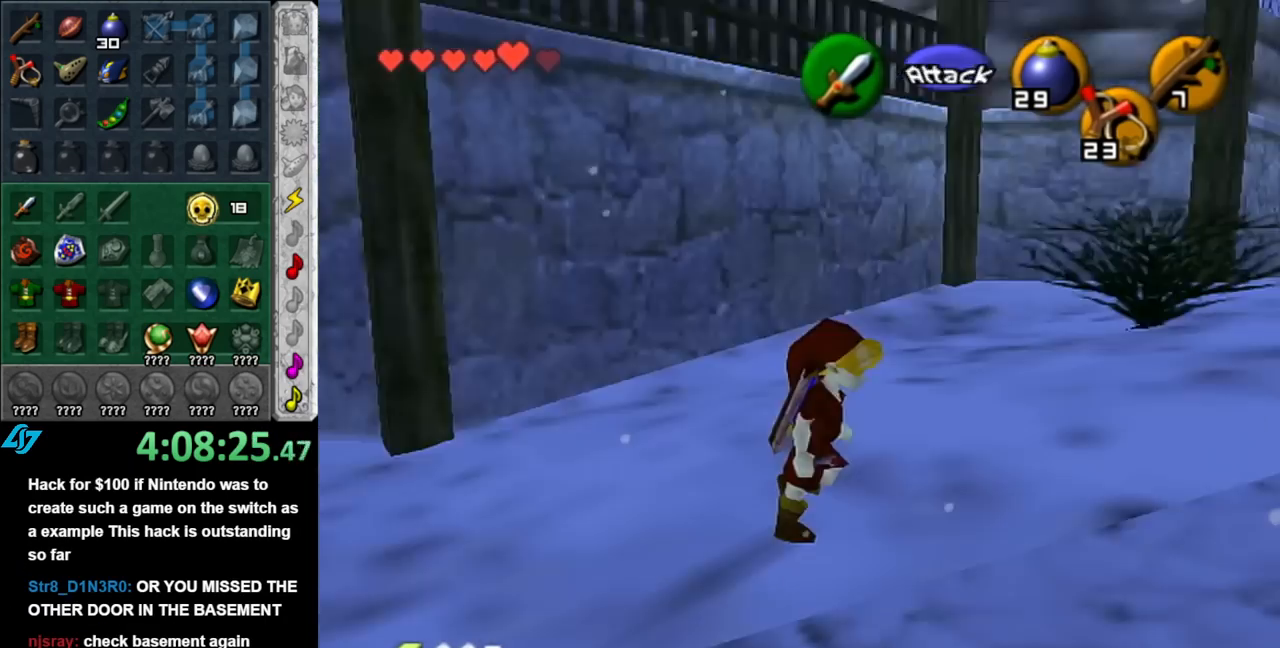
{"buttons": ["L1"], "left_stick": "down", "right_stick": "center", "events": []}
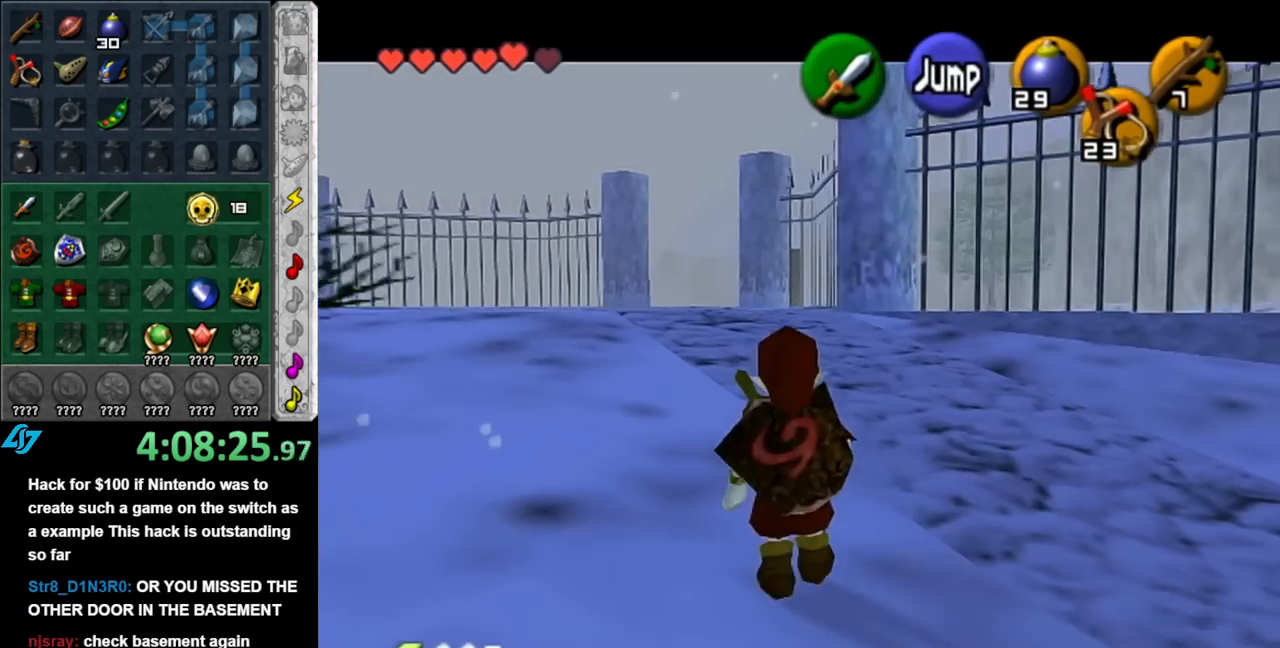
{"buttons": ["L1"], "left_stick": "down", "right_stick": "center", "events": []}